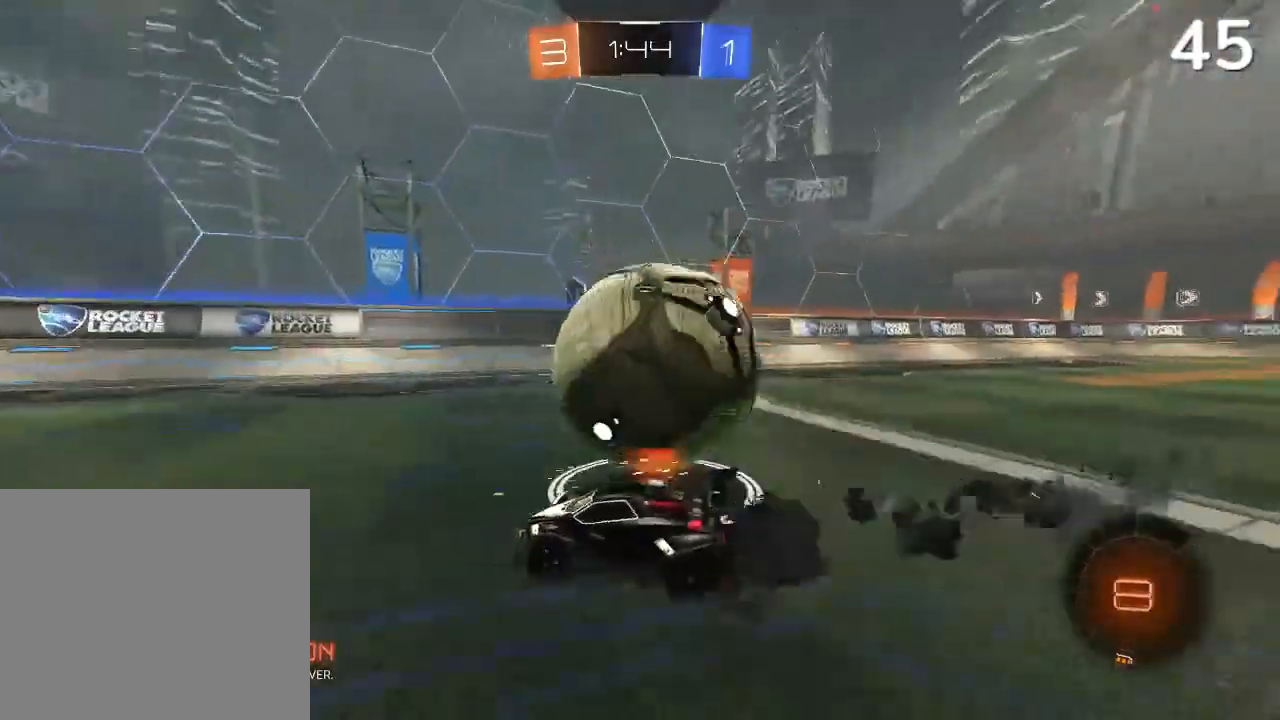
Gameplay with a controller (PlayStation layout); each line is a JSON object with the inputs held at the frame after it (dt_ms = milliseconds from this image to that frame). "events" lists button and stick changes between this image and that frame as [ms after this image, input, new state], when the widget could be followed in between. Not read: L3.
{"dt_ms": 500, "buttons": ["TRIANGLE", "R2"], "left_stick": "right", "right_stick": "center", "events": [[167, "CIRCLE", "up"], [200, "R2", "up"], [267, "R2", "down"], [500, "TRIANGLE", "down"]]}
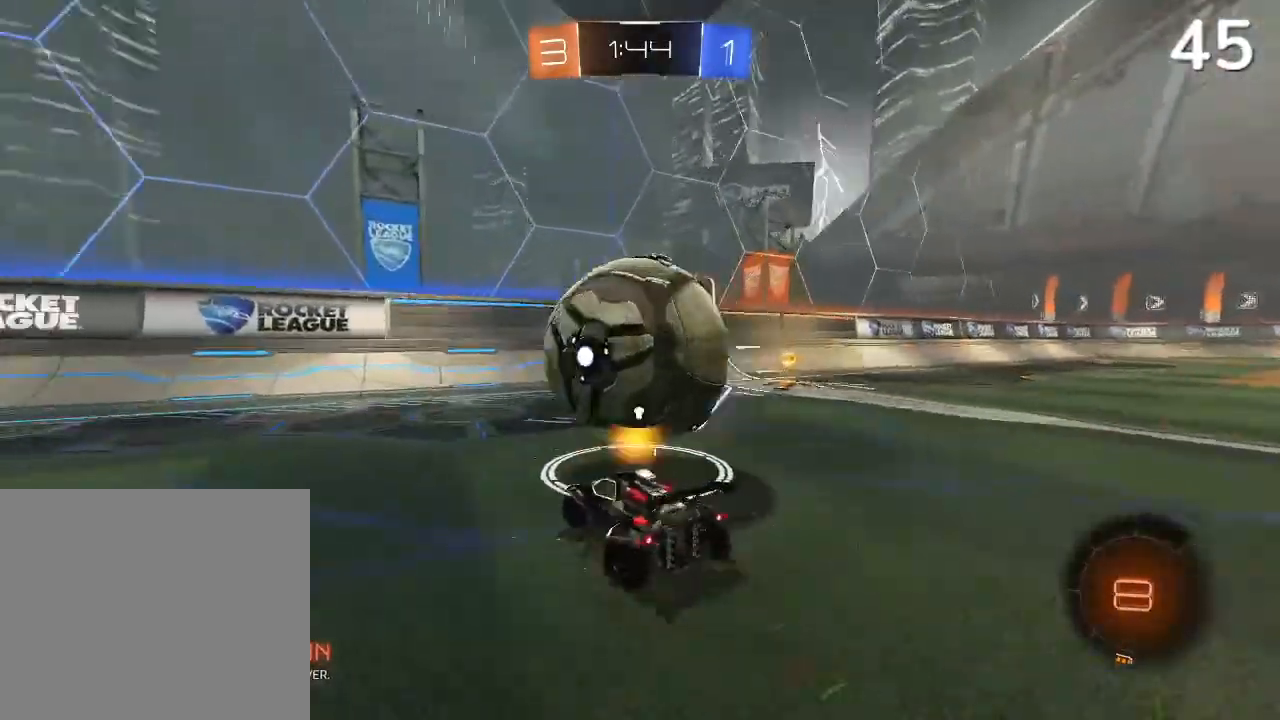
{"dt_ms": 500, "buttons": ["R2"], "left_stick": "right", "right_stick": "center", "events": [[133, "TRIANGLE", "up"]]}
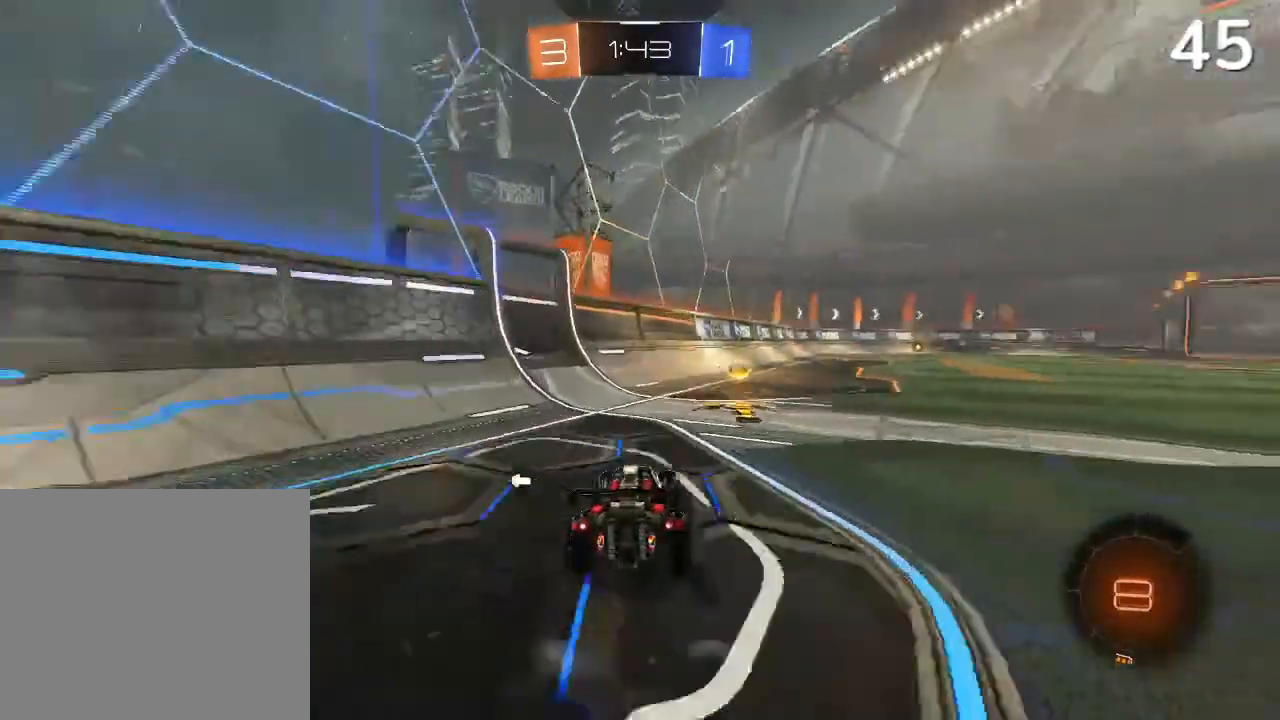
{"dt_ms": 500, "buttons": ["R2"], "left_stick": "left", "right_stick": "center", "events": [[133, "TRIANGLE", "down"], [133, "left_stick", "left"], [300, "TRIANGLE", "up"], [433, "SQUARE", "down"], [500, "SQUARE", "up"]]}
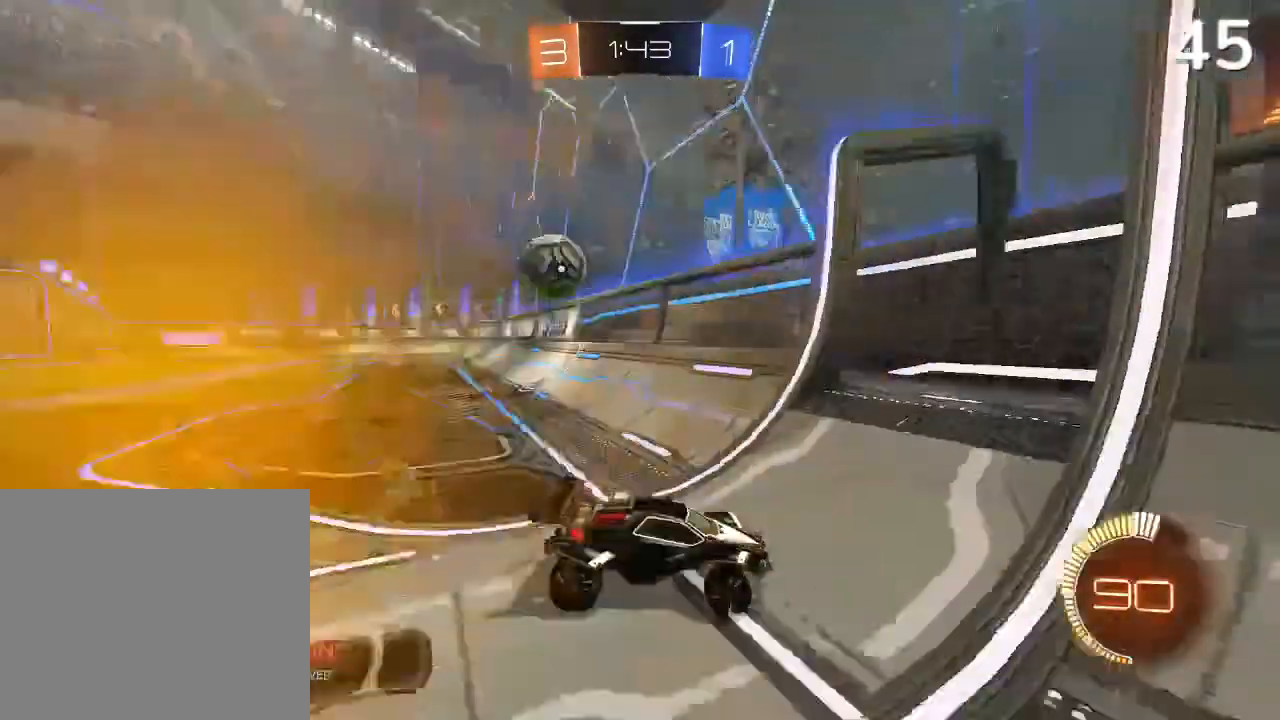
{"dt_ms": 500, "buttons": ["R2"], "left_stick": "left", "right_stick": "center", "events": [[433, "SQUARE", "down"], [467, "SQUARE", "up"]]}
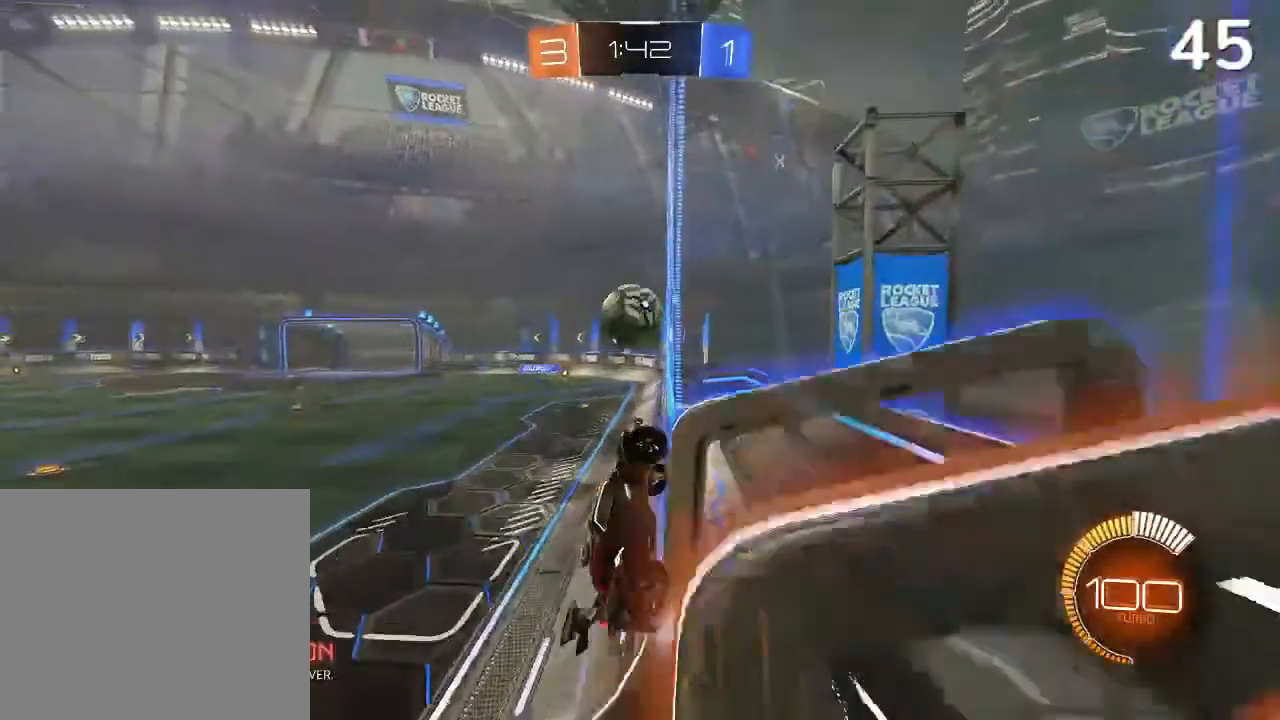
{"dt_ms": 500, "buttons": ["CIRCLE", "R2"], "left_stick": "up-left", "right_stick": "center", "events": [[67, "CIRCLE", "down"], [333, "left_stick", "center"], [500, "left_stick", "up-left"]]}
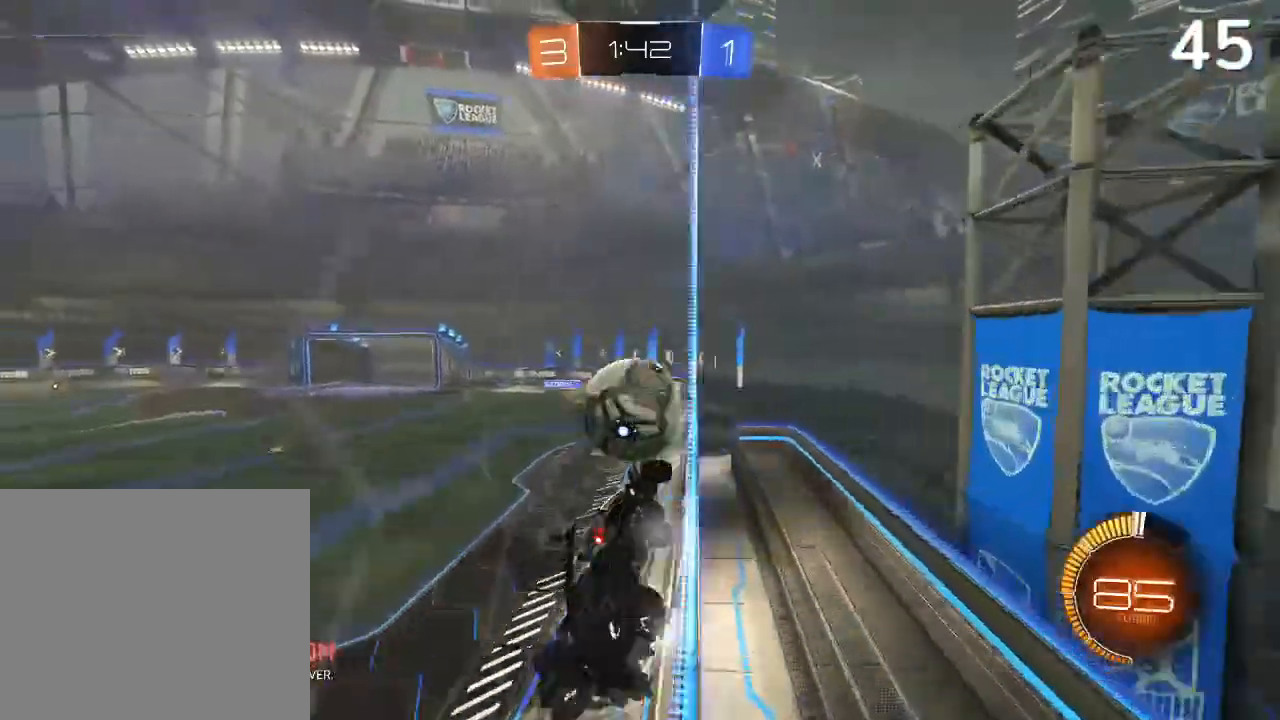
{"dt_ms": 500, "buttons": ["CIRCLE", "R2"], "left_stick": "center", "right_stick": "center", "events": [[433, "left_stick", "center"]]}
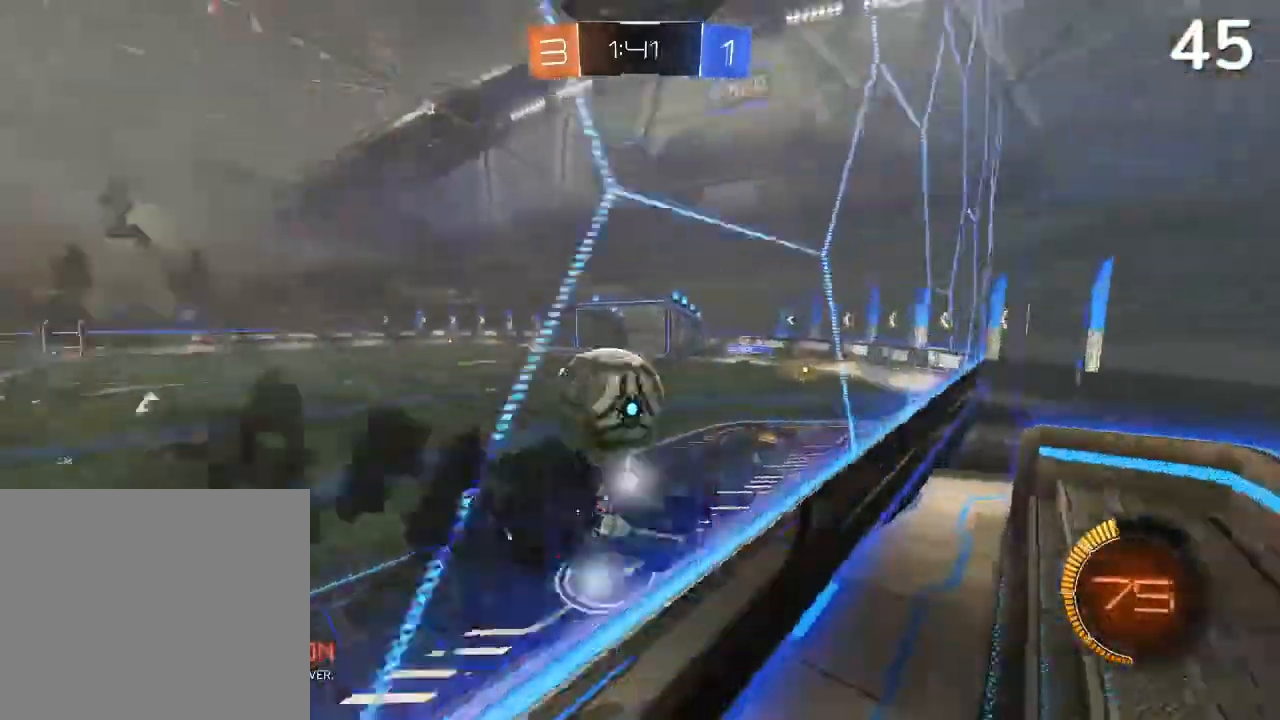
{"dt_ms": 500, "buttons": ["CIRCLE", "R2"], "left_stick": "center", "right_stick": "center", "events": [[267, "CIRCLE", "up"], [333, "CIRCLE", "down"]]}
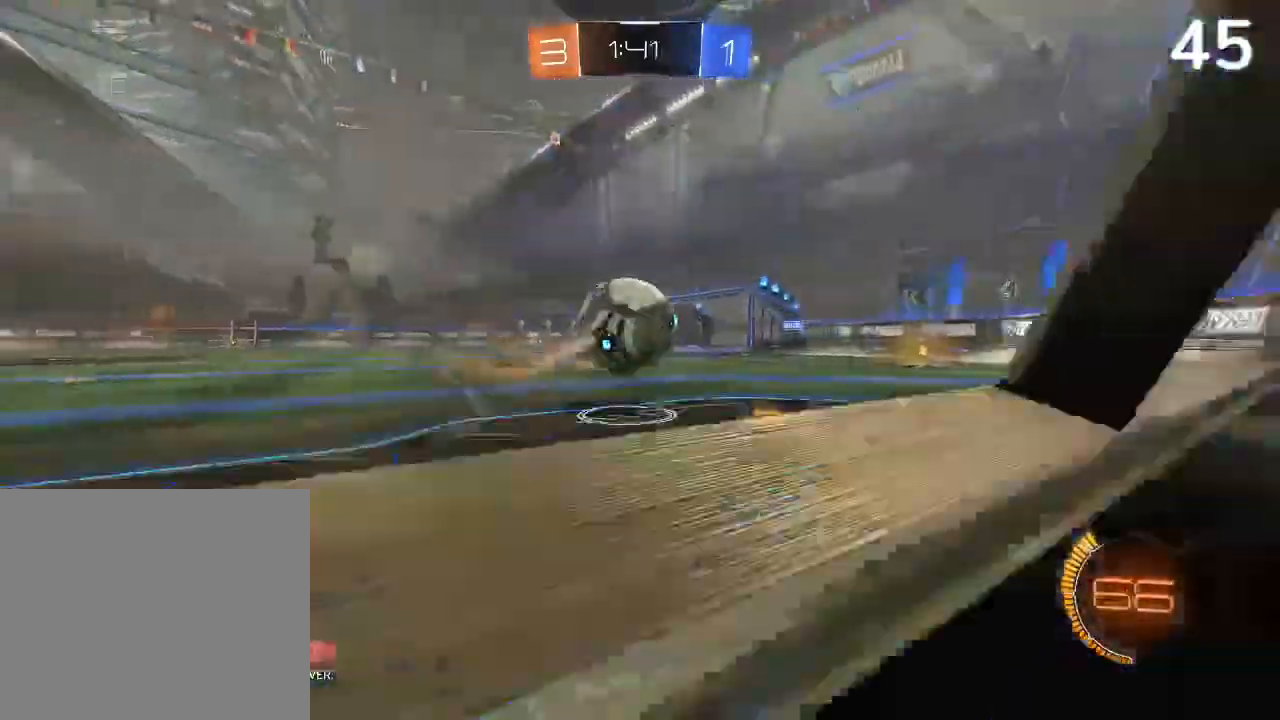
{"dt_ms": 500, "buttons": ["R2"], "left_stick": "left", "right_stick": "center", "events": [[200, "R2", "up"], [267, "R2", "down"], [333, "CIRCLE", "up"], [433, "CIRCLE", "down"], [500, "CIRCLE", "up"], [500, "left_stick", "left"]]}
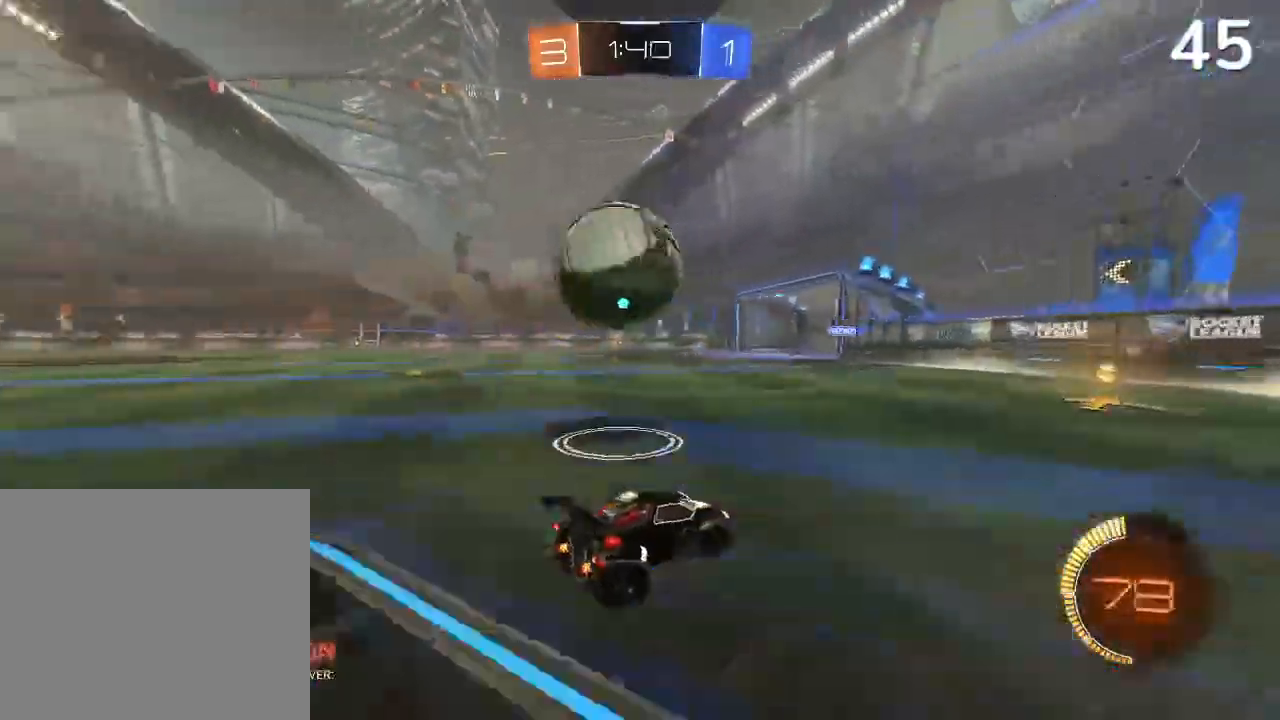
{"dt_ms": 1000, "buttons": [], "left_stick": "left", "right_stick": "center"}
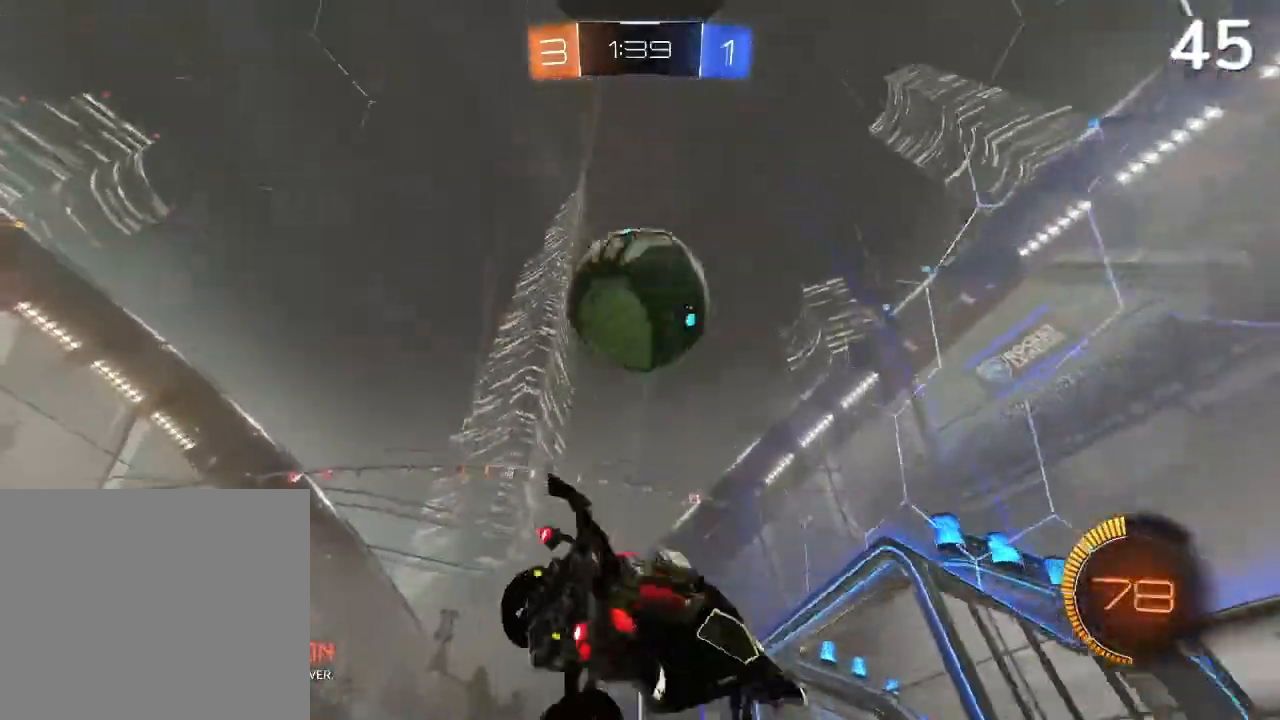
{"dt_ms": 500, "buttons": ["L2", "R2"], "left_stick": "left", "right_stick": "center", "events": [[67, "left_stick", "center"], [333, "left_stick", "left"], [433, "L2", "down"], [500, "R2", "down"]]}
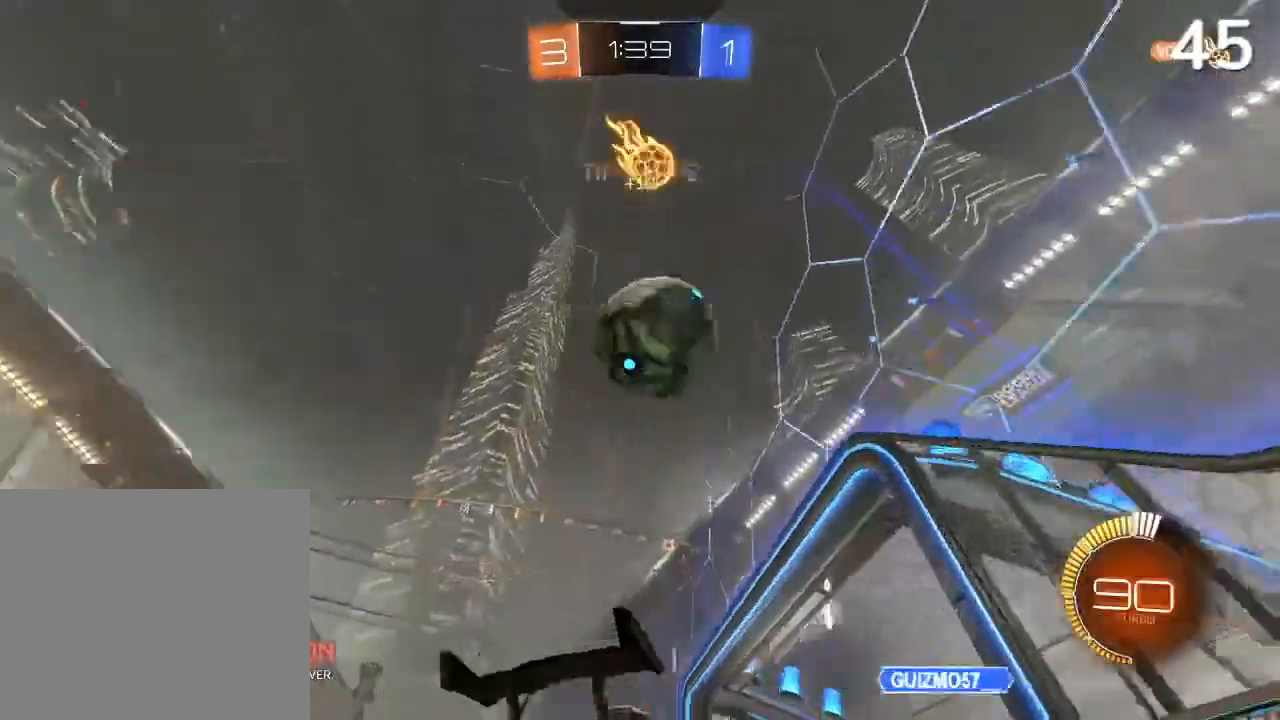
{"dt_ms": 500, "buttons": ["R2"], "left_stick": "center", "right_stick": "center", "events": [[67, "L2", "up"], [433, "left_stick", "center"]]}
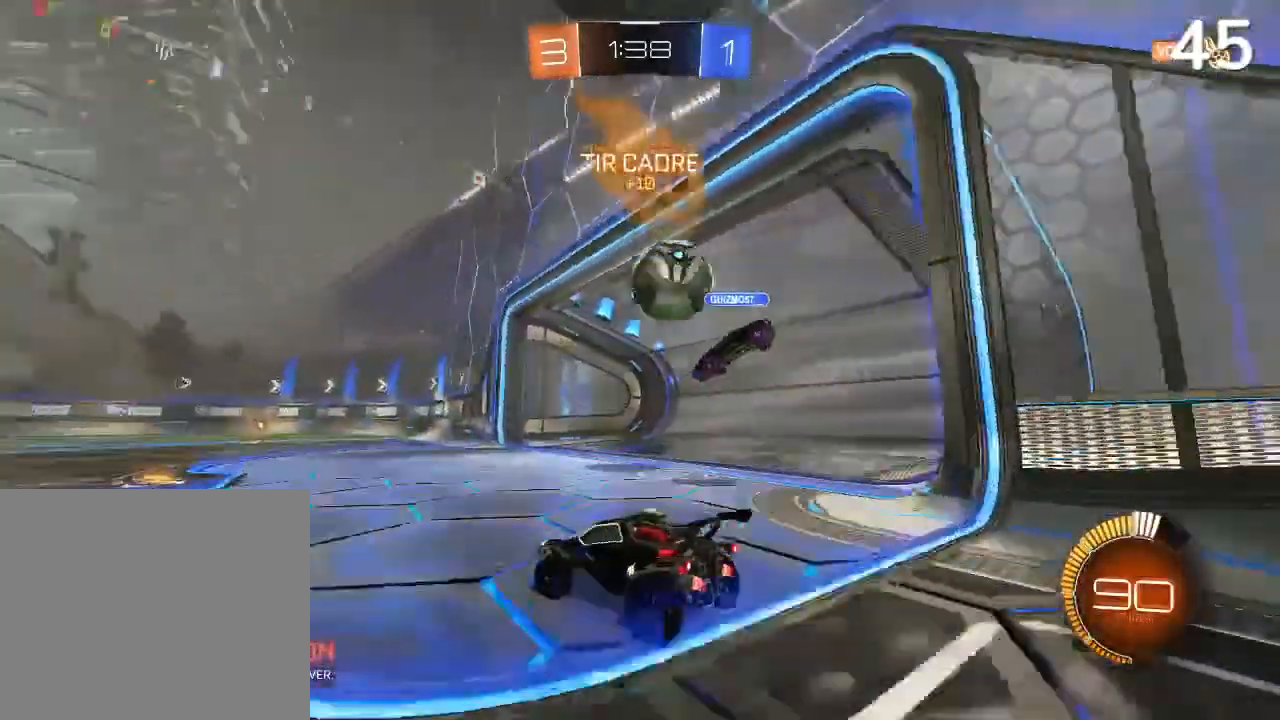
{"dt_ms": 500, "buttons": ["TRIANGLE", "R2"], "left_stick": "center", "right_stick": "center", "events": [[33, "left_stick", "left"], [167, "left_stick", "center"], [400, "R1", "down"], [400, "TRIANGLE", "down"], [467, "R1", "up"]]}
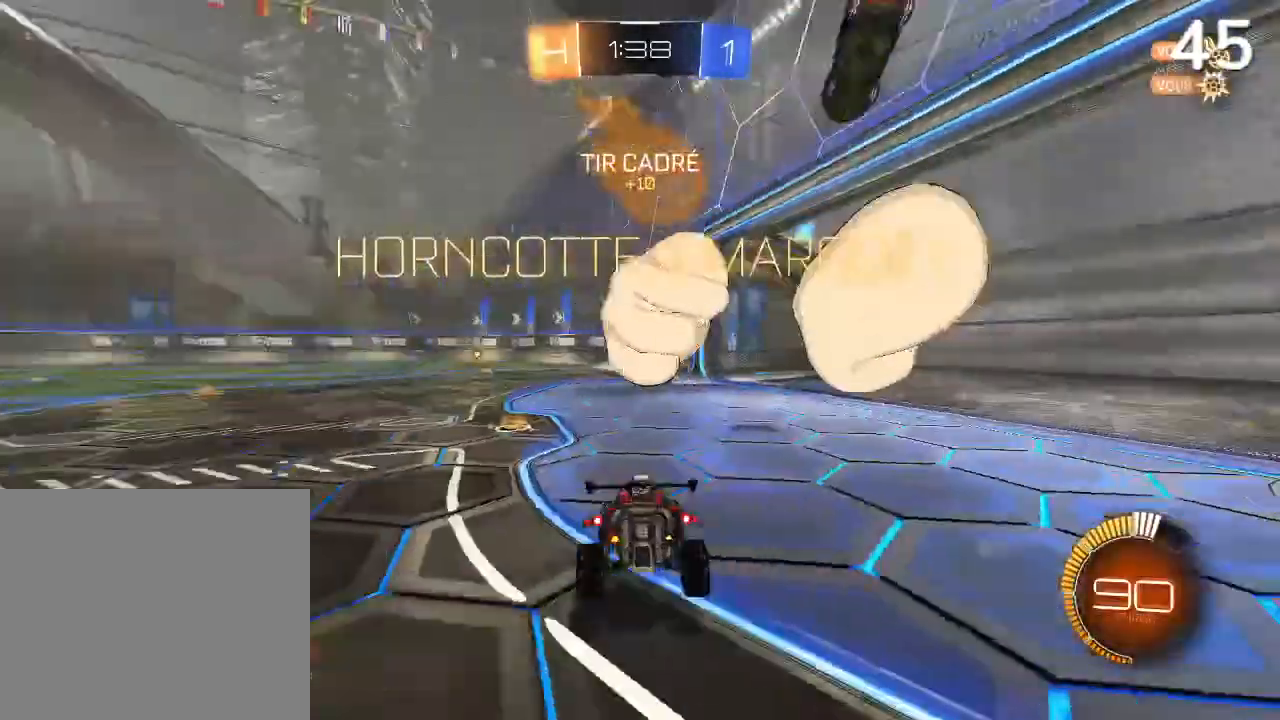
{"dt_ms": 500, "buttons": [], "left_stick": "down-left", "right_stick": "center", "events": [[33, "TRIANGLE", "up"], [133, "left_stick", "down-left"], [300, "R2", "up"]]}
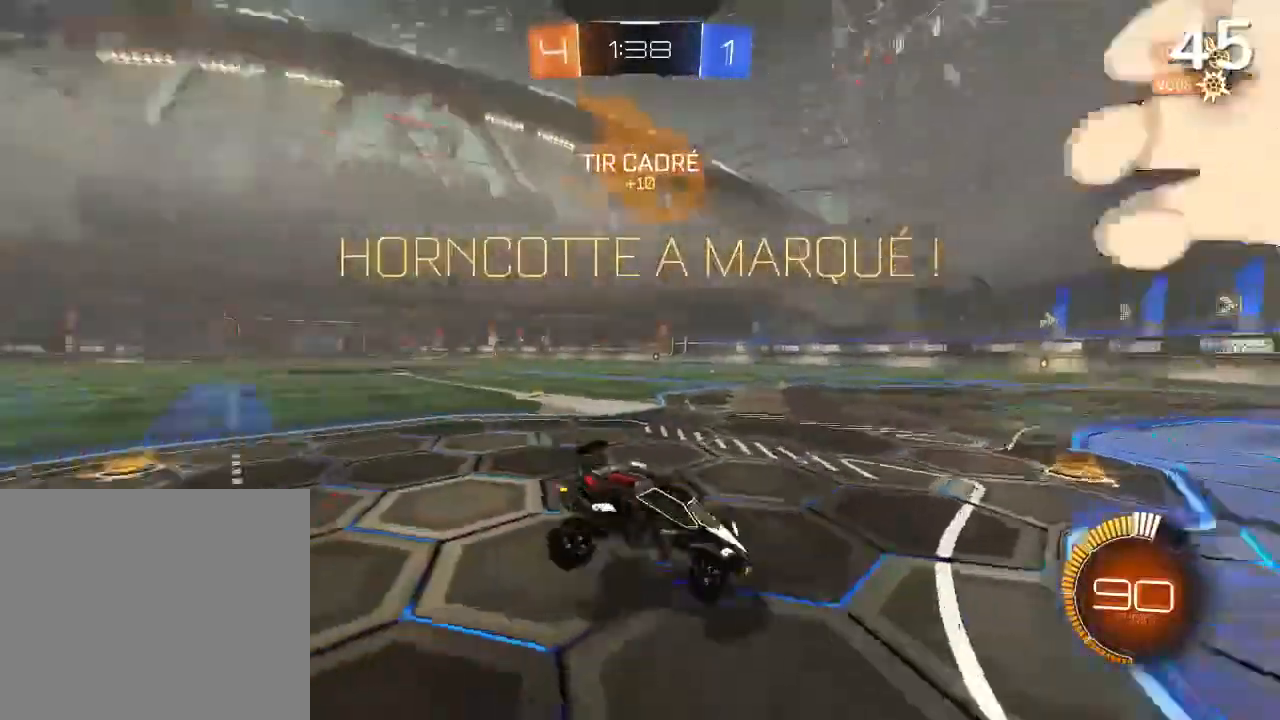
{"dt_ms": 500, "buttons": ["L2"], "left_stick": "center", "right_stick": "center", "events": [[100, "L2", "down"], [100, "left_stick", "center"], [233, "L1", "down"], [300, "L1", "up"], [367, "L1", "down"], [433, "L1", "up"]]}
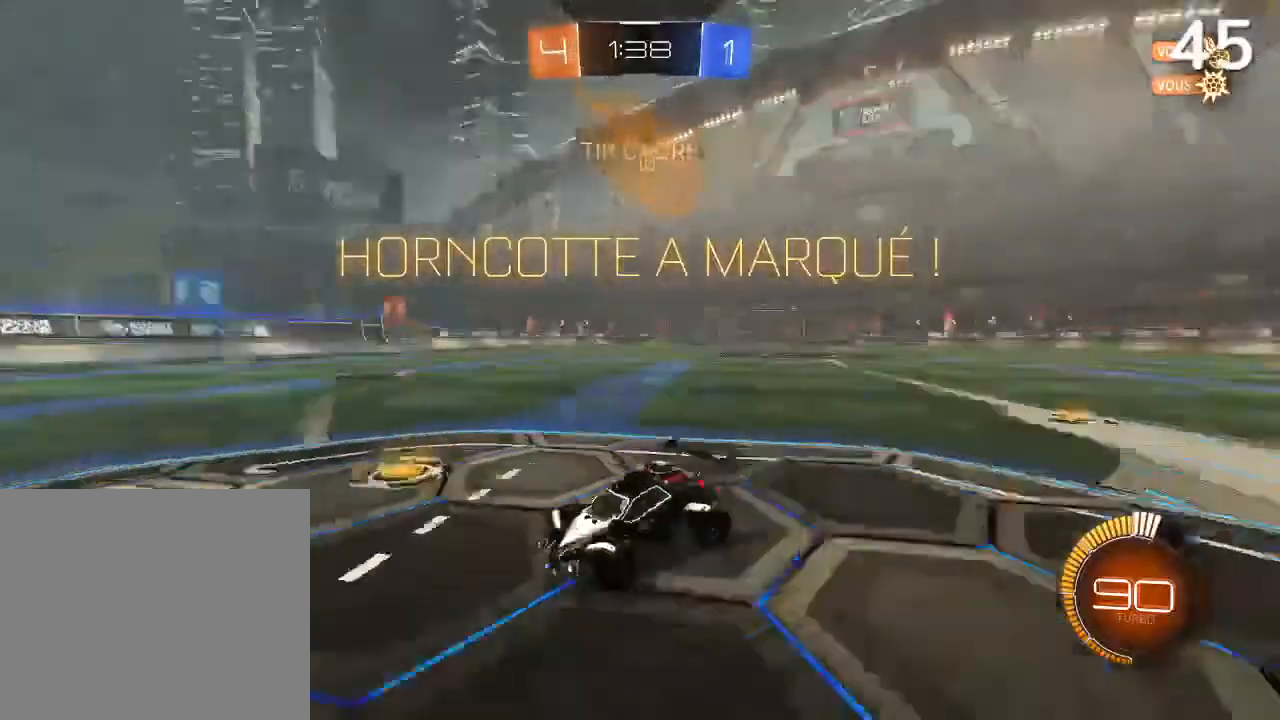
{"dt_ms": 500, "buttons": ["L2"], "left_stick": "down-right", "right_stick": "center", "events": [[67, "L1", "down"], [133, "left_stick", "down"], [267, "L1", "up"], [300, "left_stick", "down-right"]]}
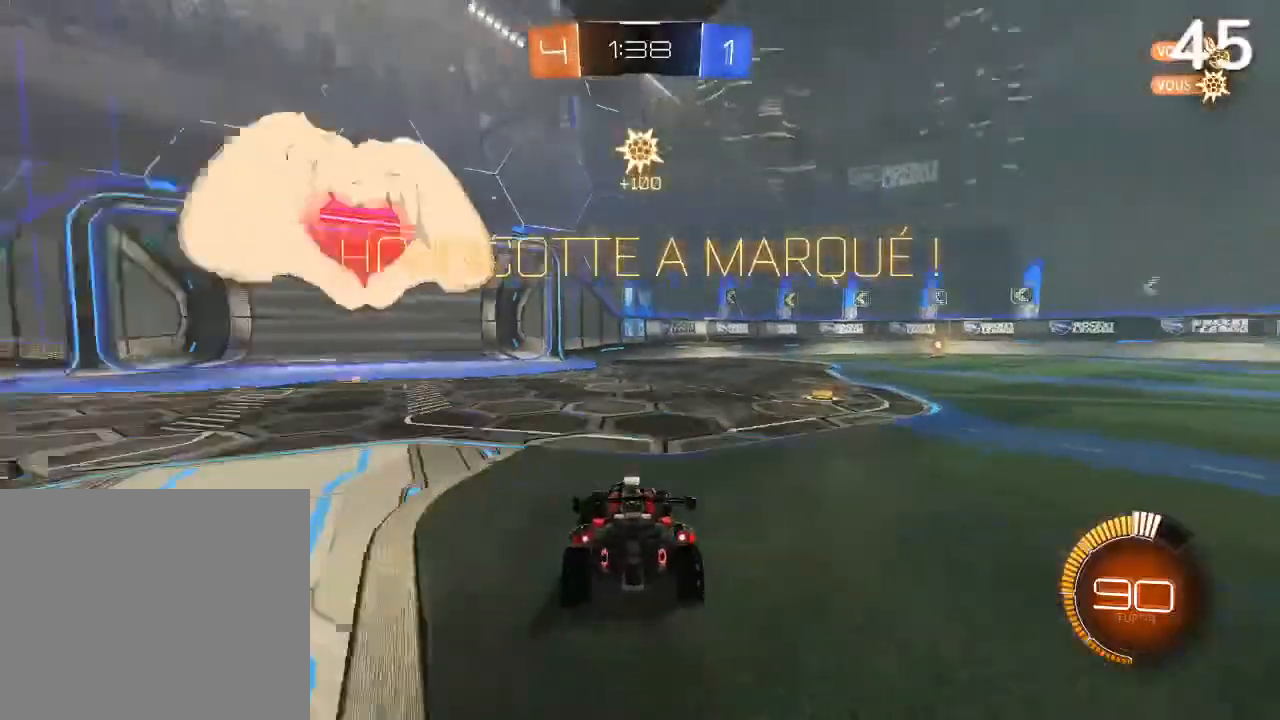
{"dt_ms": 500, "buttons": ["L1", "L2"], "left_stick": "down-right", "right_stick": "center", "events": [[33, "CROSS", "down"], [133, "L1", "down"], [167, "CROSS", "up"]]}
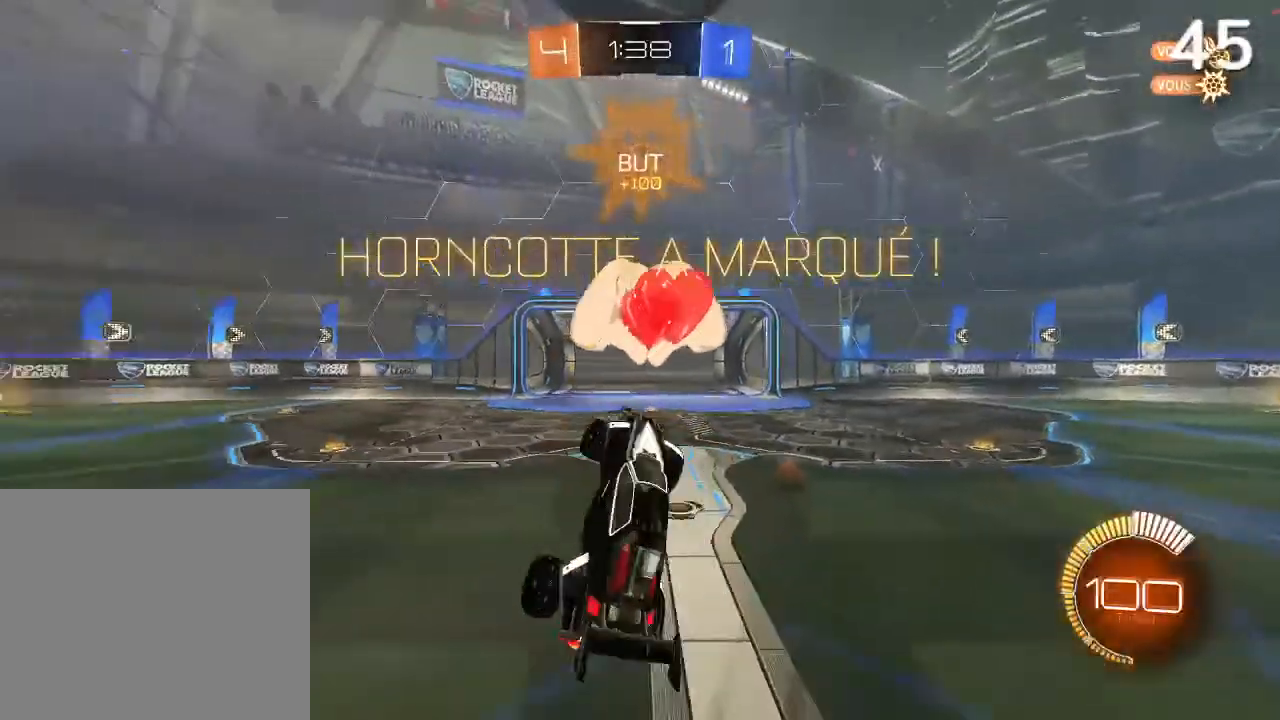
{"dt_ms": 500, "buttons": ["L1", "L2"], "left_stick": "up-right", "right_stick": "center", "events": [[100, "TRIANGLE", "down"], [200, "TRIANGLE", "up"], [333, "left_stick", "right"], [433, "left_stick", "up-right"]]}
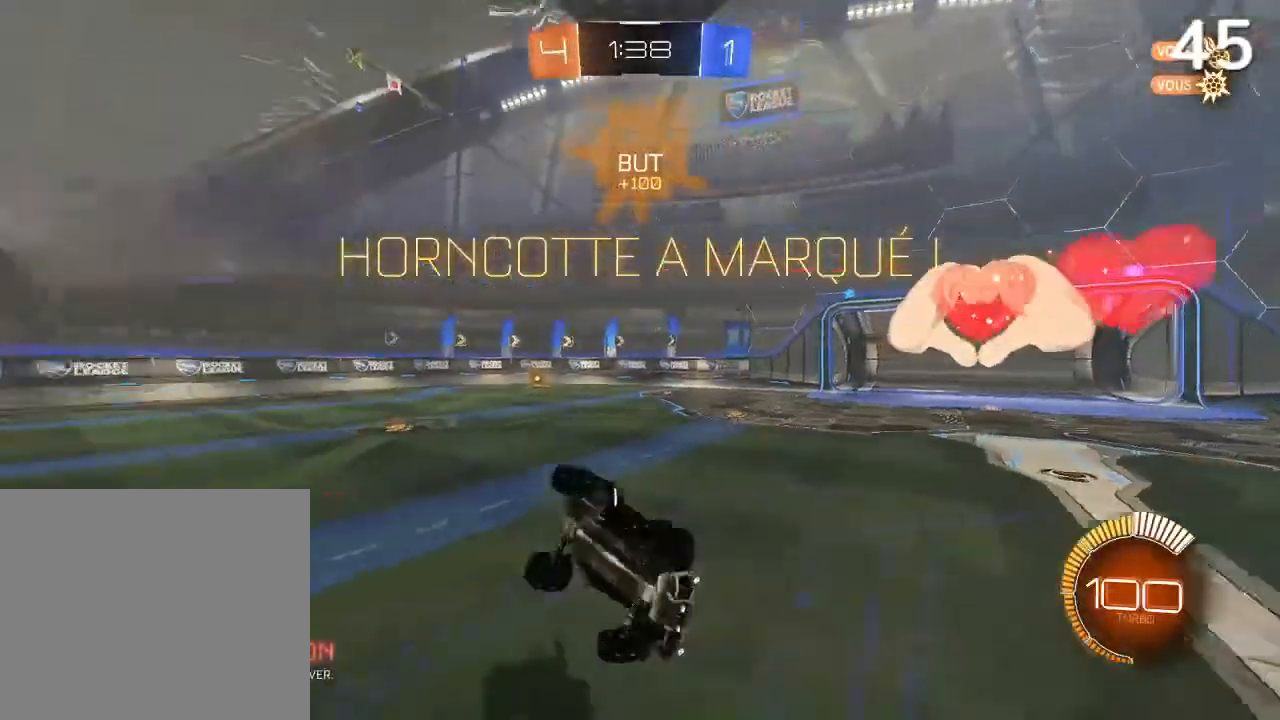
{"dt_ms": 500, "buttons": ["CIRCLE"], "left_stick": "up-right", "right_stick": "center", "events": [[67, "CIRCLE", "down"], [200, "L1", "up"], [233, "L2", "up"]]}
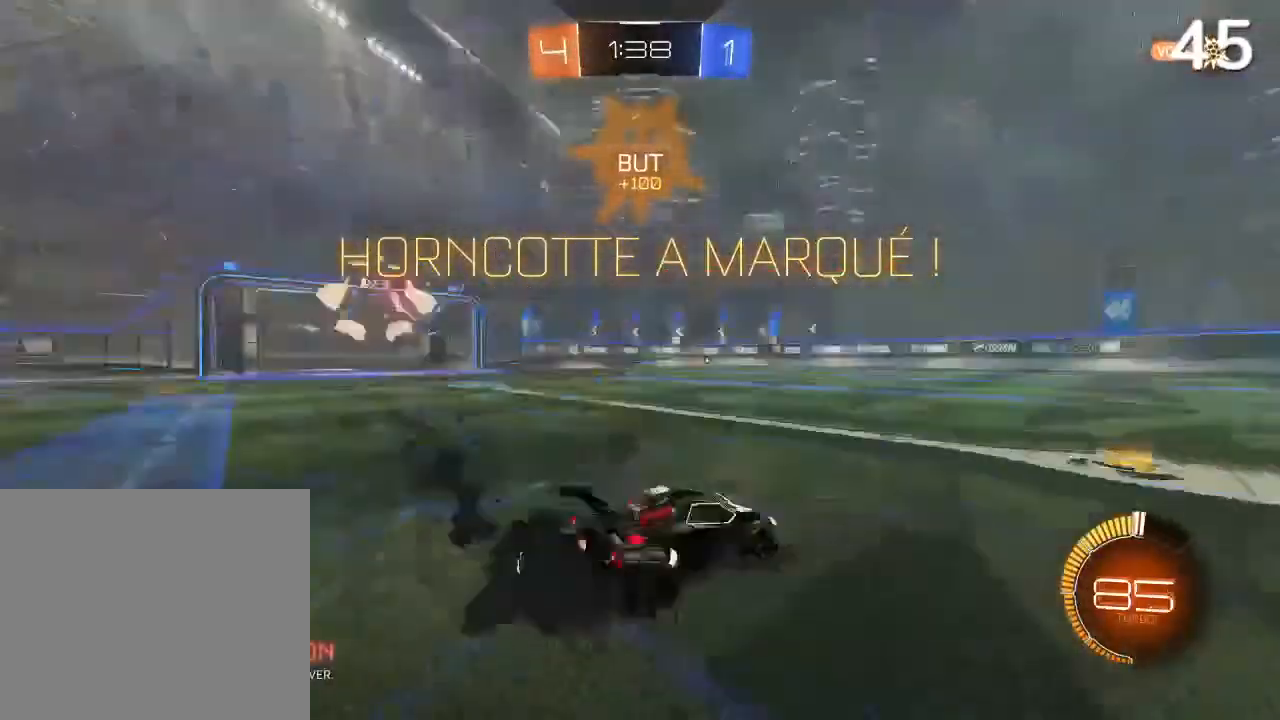
{"dt_ms": 500, "buttons": ["CIRCLE"], "left_stick": "up", "right_stick": "center", "events": [[467, "left_stick", "up"]]}
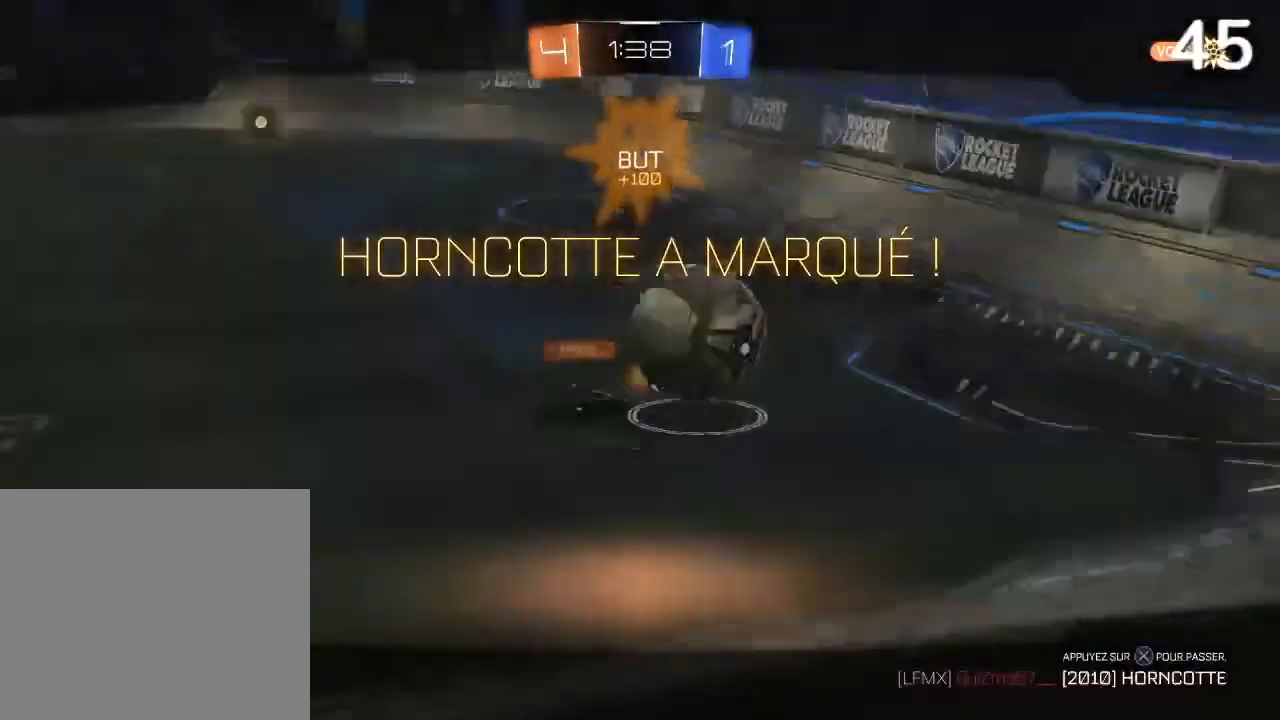
{"dt_ms": 500, "buttons": [], "left_stick": "center", "right_stick": "center", "events": [[167, "CIRCLE", "up"], [167, "left_stick", "center"], [367, "CROSS", "down"], [500, "CROSS", "up"]]}
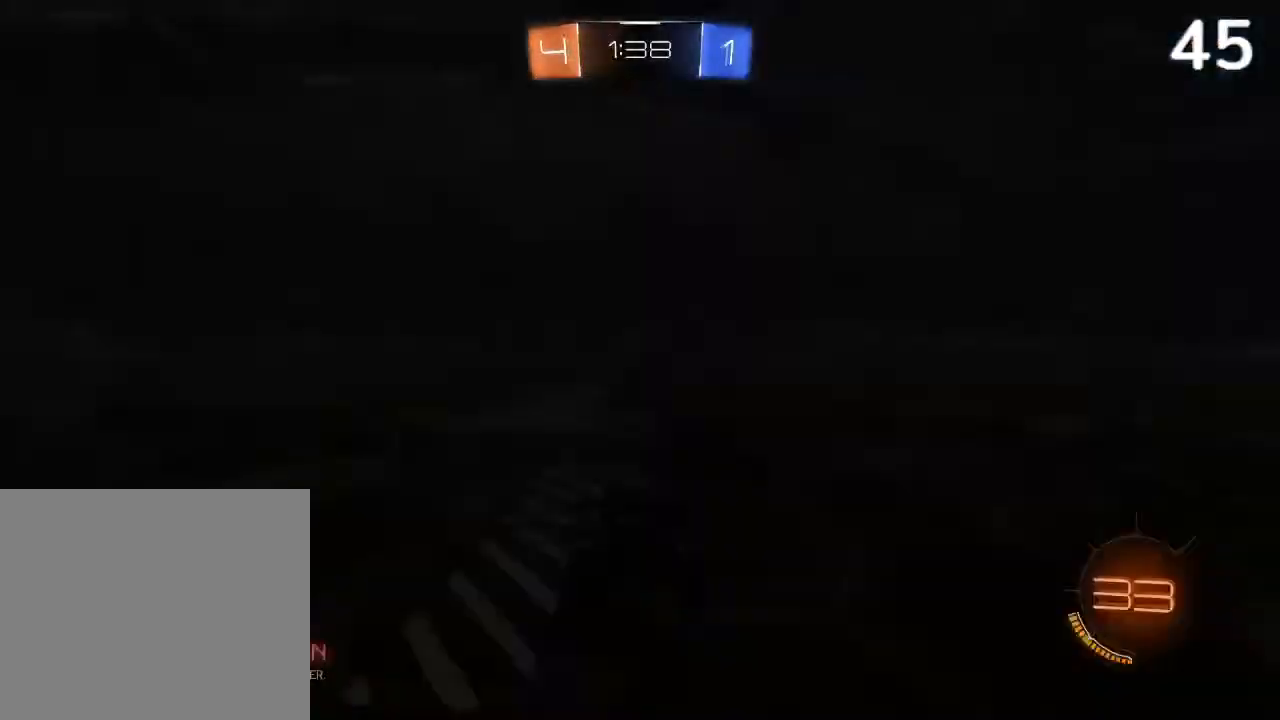
{"dt_ms": 500, "buttons": ["L1"], "left_stick": "center", "right_stick": "center", "events": [[233, "L1", "down"]]}
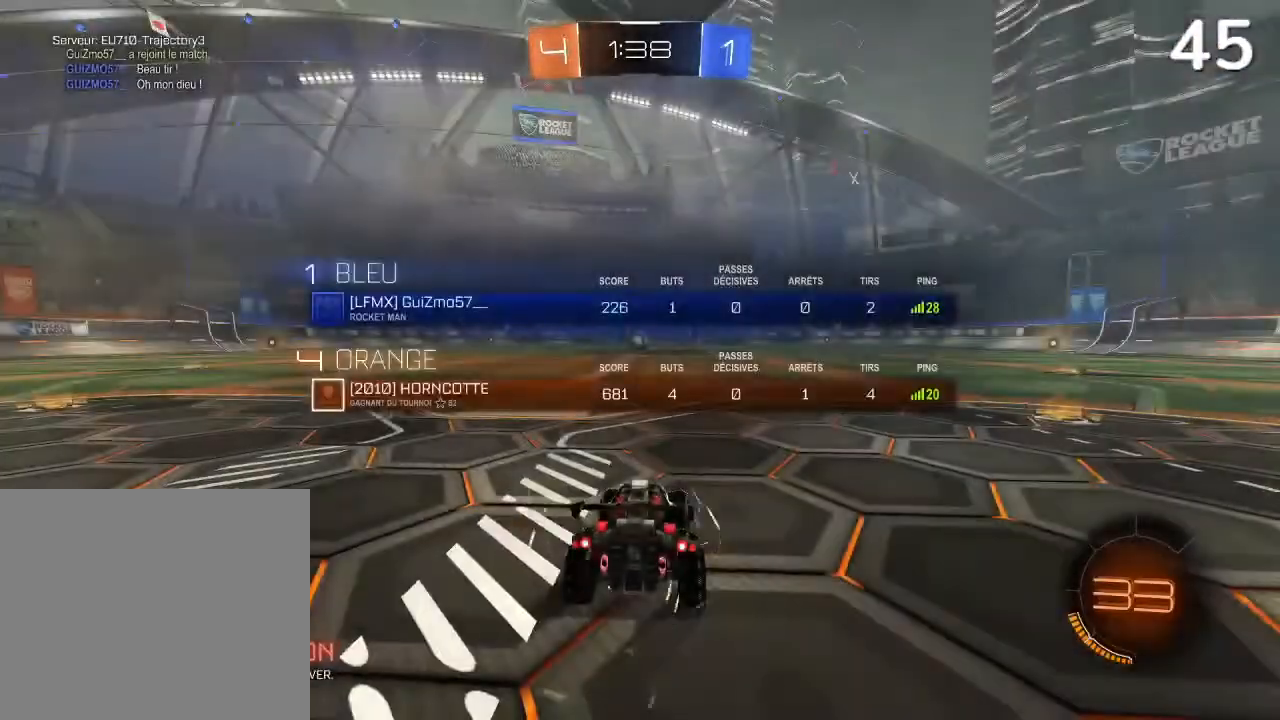
{"dt_ms": 500, "buttons": ["L1"], "left_stick": "center", "right_stick": "center", "events": []}
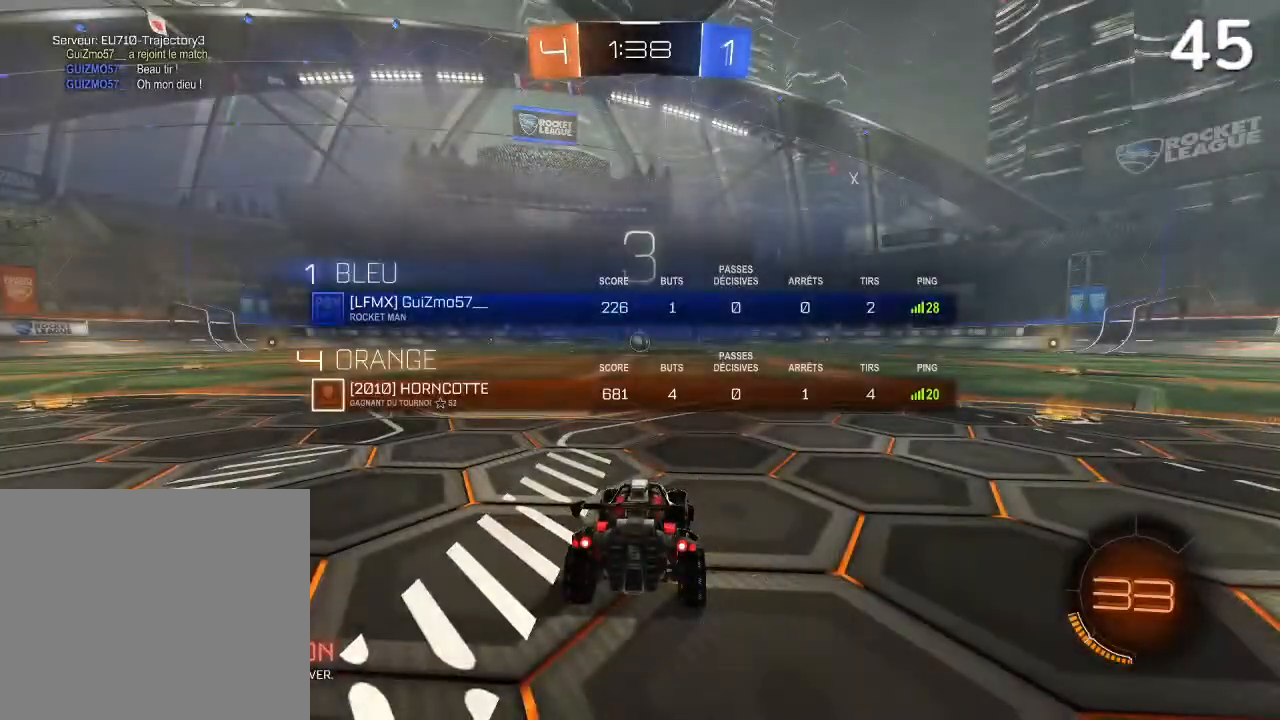
{"dt_ms": 500, "buttons": ["L1"], "left_stick": "center", "right_stick": "center", "events": []}
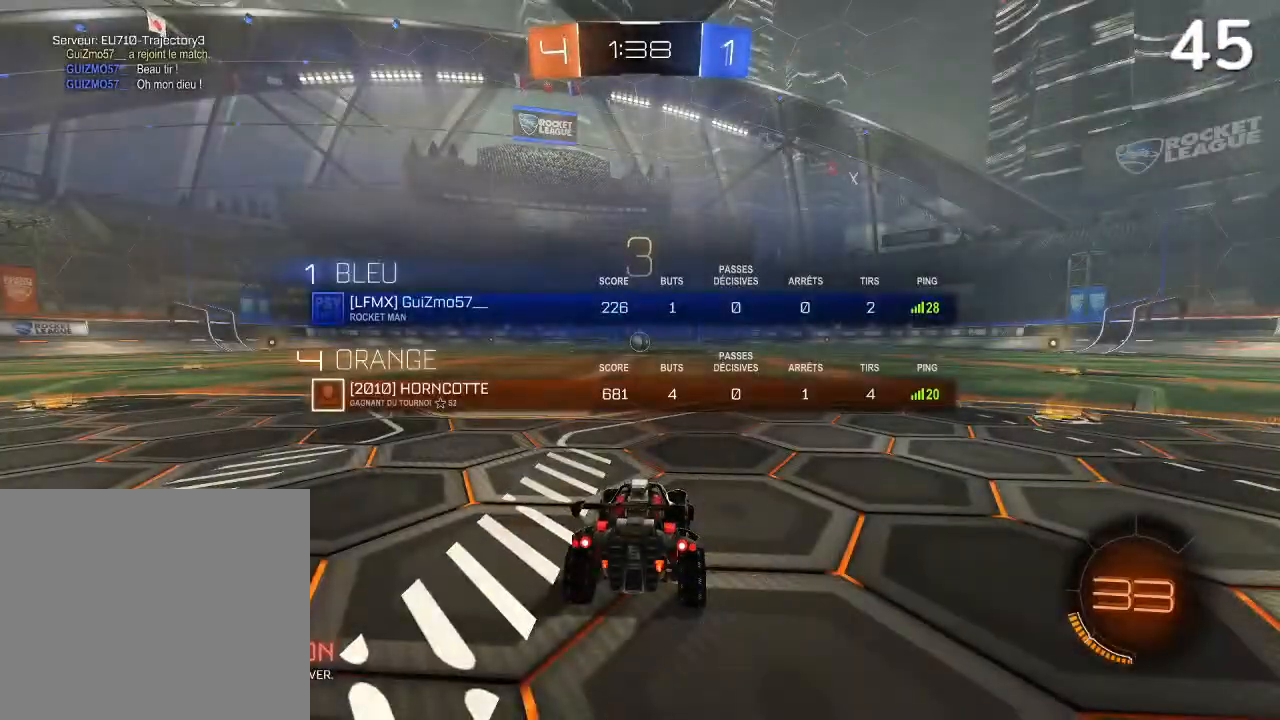
{"dt_ms": 500, "buttons": ["L1"], "left_stick": "center", "right_stick": "center", "events": []}
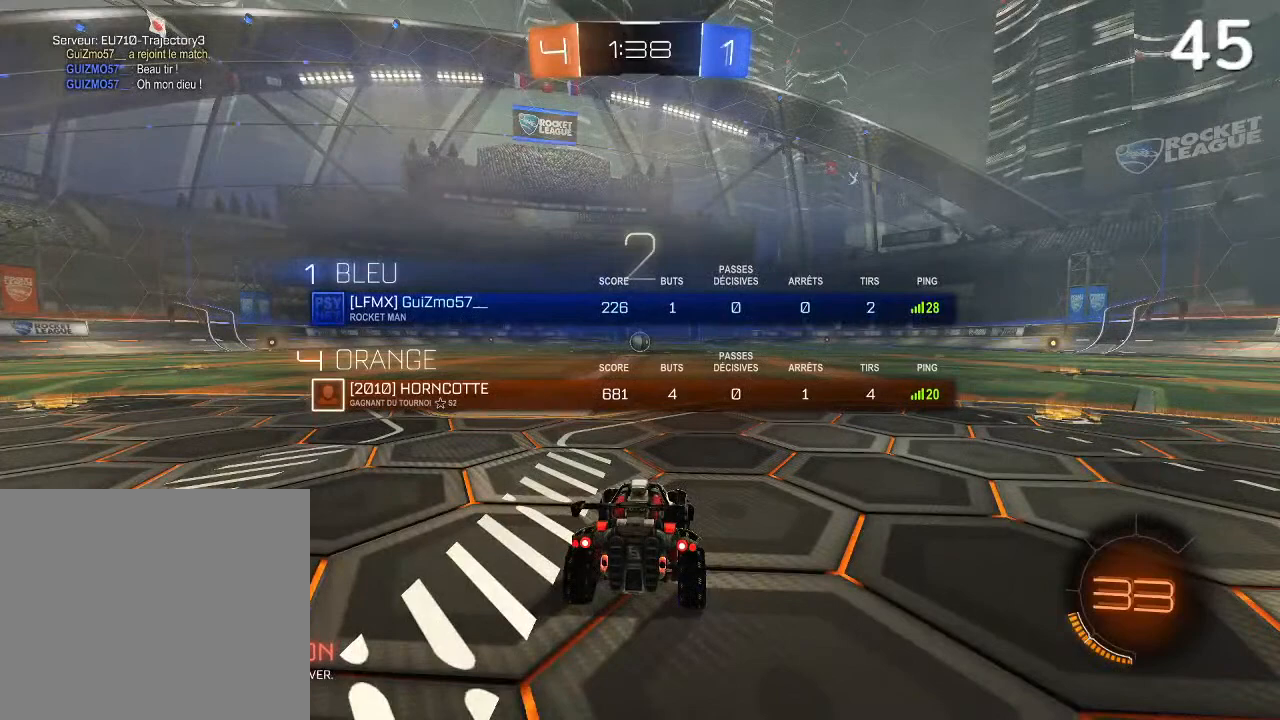
{"dt_ms": 500, "buttons": [], "left_stick": "center", "right_stick": "center", "events": [[33, "L1", "up"]]}
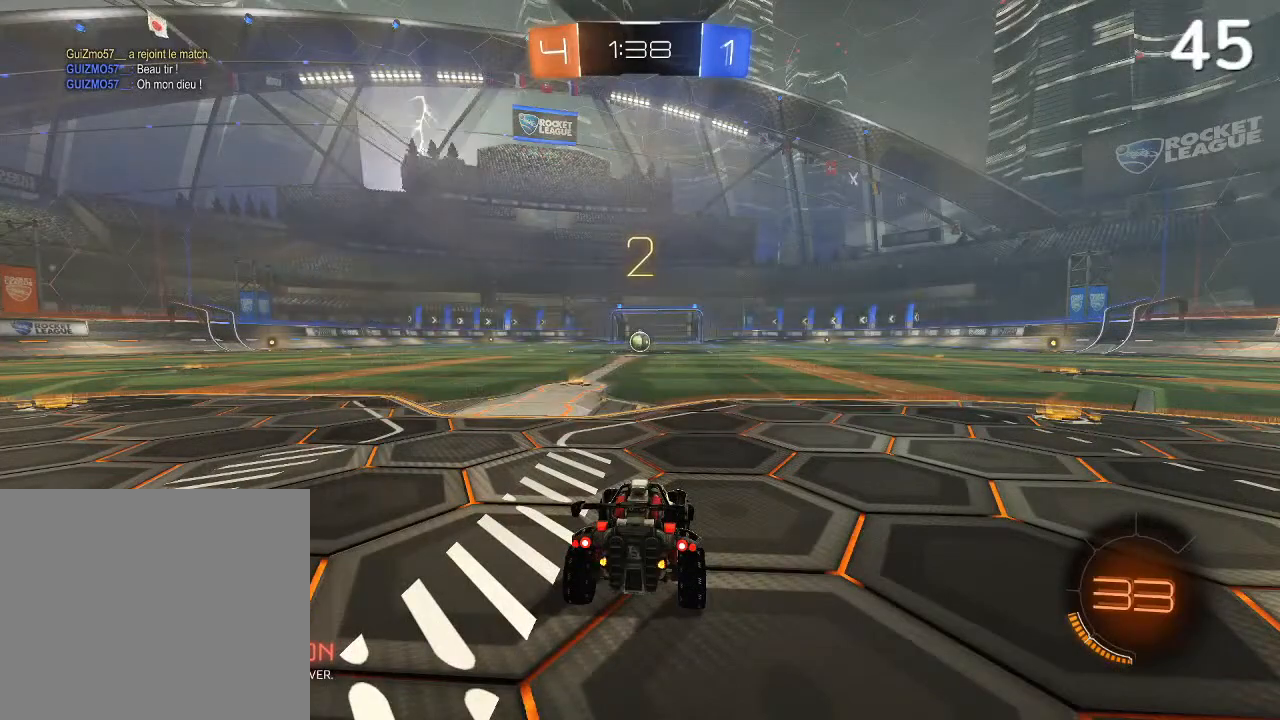
{"dt_ms": 500, "buttons": [], "left_stick": "center", "right_stick": "center", "events": []}
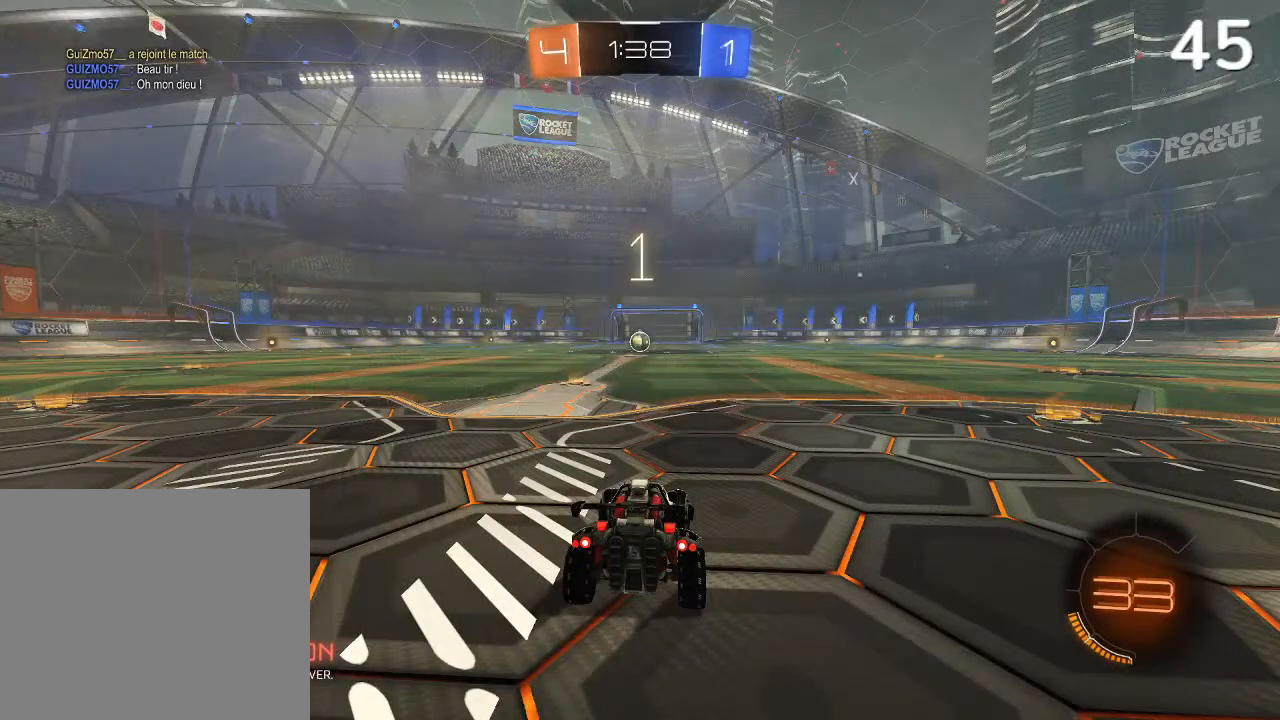
{"dt_ms": 500, "buttons": [], "left_stick": "center", "right_stick": "center", "events": []}
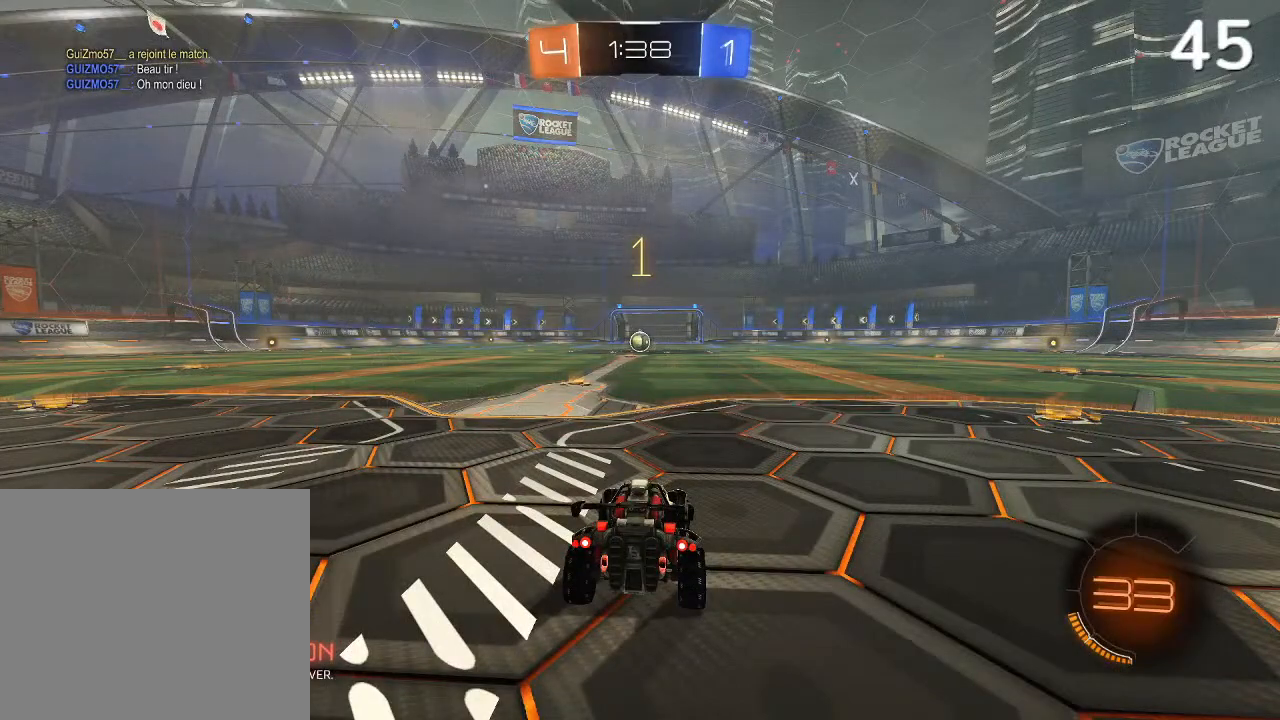
{"dt_ms": 500, "buttons": [], "left_stick": "center", "right_stick": "center", "events": []}
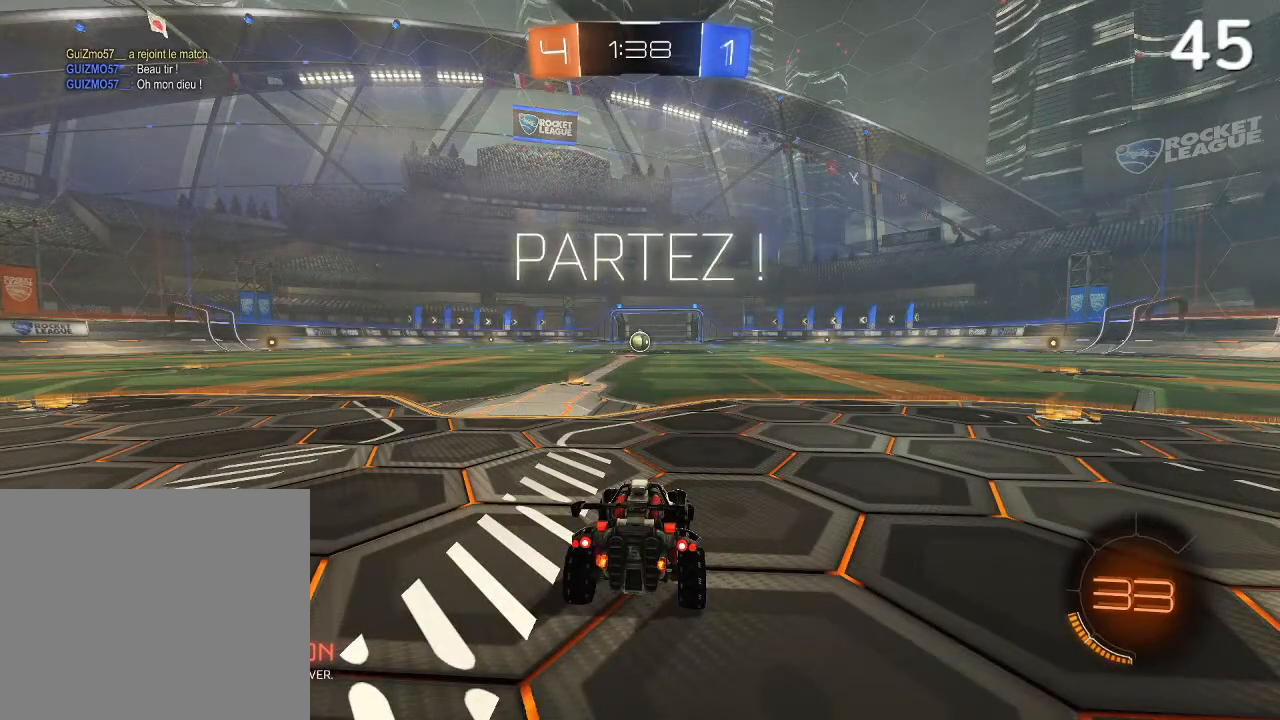
{"dt_ms": 500, "buttons": ["TRIANGLE"], "left_stick": "center", "right_stick": "center", "events": [[400, "TRIANGLE", "down"]]}